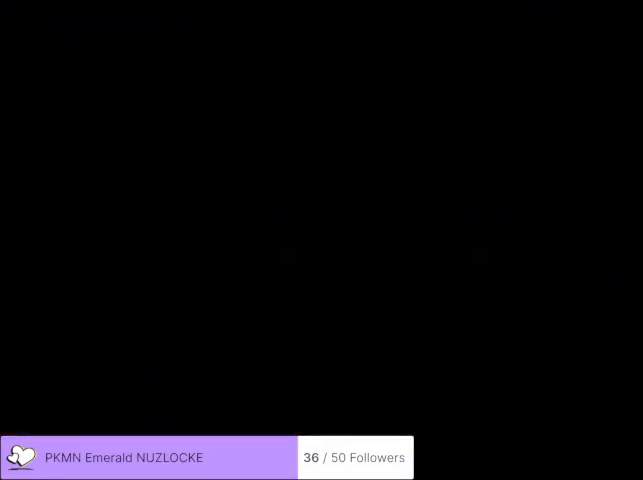
Gameplay with a controller (Xbox layout); each line is a JSON object with the inputs held at the frame after it (dt_ms = milliseconds from this image to that frame). "events" lists button and stick changes between this image and that frame as [ms after this image, input, new state], when the widget could be followed in between. Not read: DPAD_DOWN DPAD_LEFT DPAD_RIGHT DPAD_UP L1 L2 L3 R1 R2 R3 SELECT START right_stick.
{"dt_ms": 500, "buttons": [], "left_stick": "up-right", "events": [[367, "left_stick", "right"], [467, "left_stick", "up-right"]]}
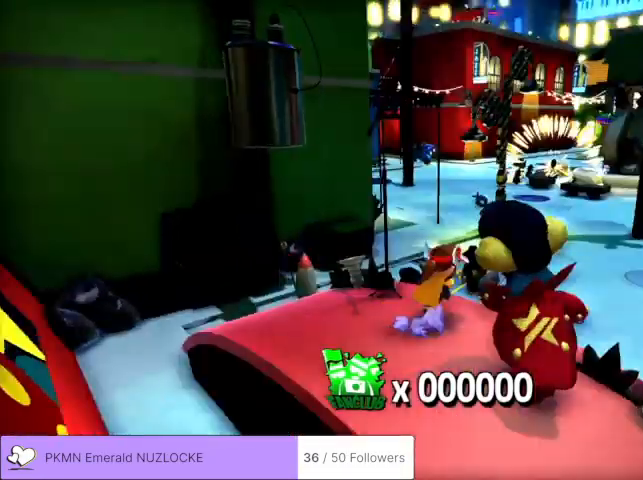
{"dt_ms": 500, "buttons": [], "left_stick": "up", "events": [[333, "left_stick", "up"]]}
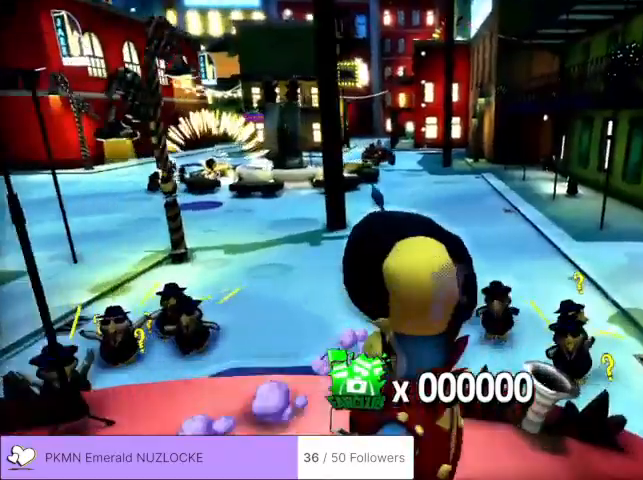
{"dt_ms": 500, "buttons": [], "left_stick": "up"}
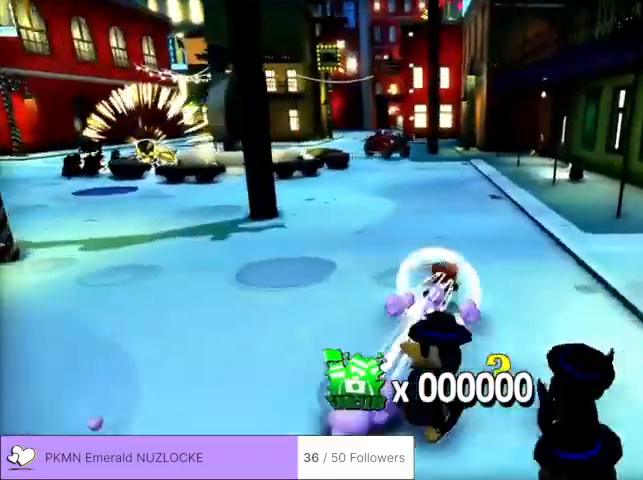
{"dt_ms": 500, "buttons": [], "left_stick": "up-right", "events": [[133, "left_stick", "up-right"]]}
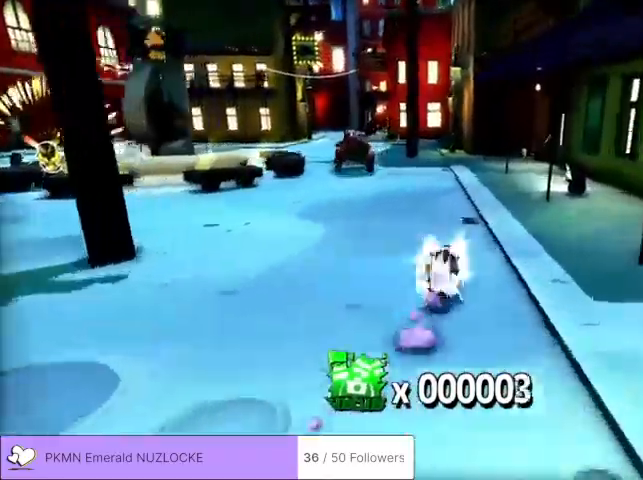
{"dt_ms": 500, "buttons": [], "left_stick": "up", "events": [[433, "left_stick", "up"]]}
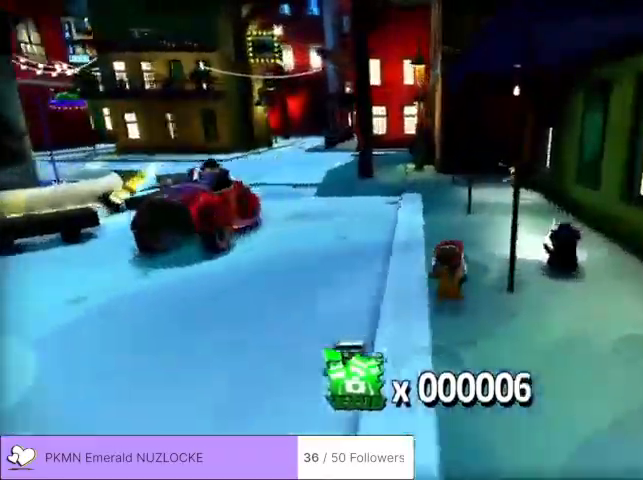
{"dt_ms": 500, "buttons": [], "left_stick": "up", "events": []}
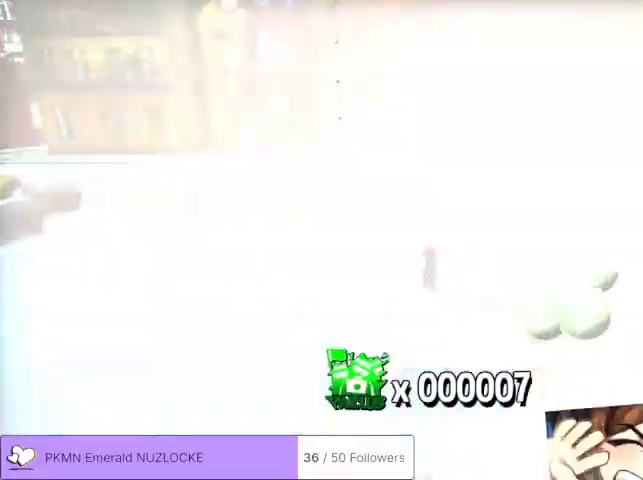
{"dt_ms": 500, "buttons": [], "left_stick": "up", "events": [[100, "left_stick", "center"], [200, "left_stick", "up"]]}
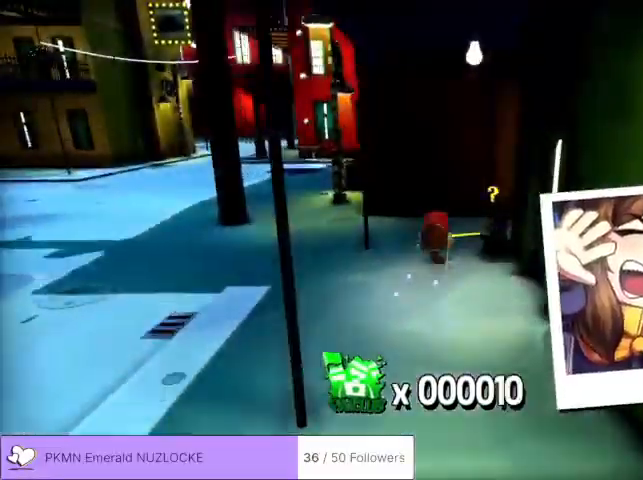
{"dt_ms": 500, "buttons": [], "left_stick": "left", "events": [[167, "left_stick", "center"], [333, "left_stick", "left"]]}
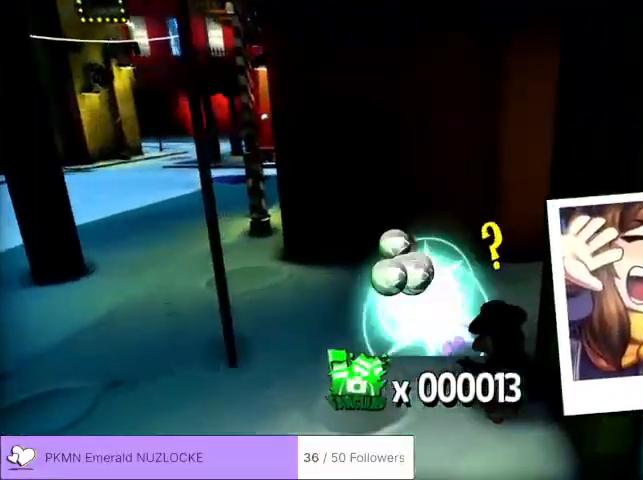
{"dt_ms": 500, "buttons": [], "left_stick": "up", "events": [[467, "left_stick", "up"]]}
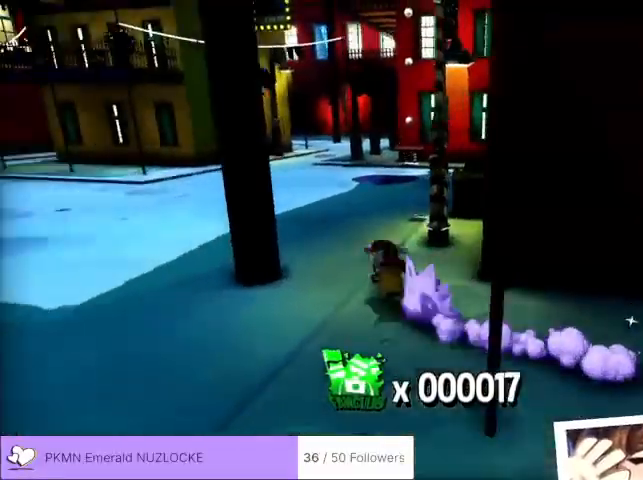
{"dt_ms": 500, "buttons": [], "left_stick": "up", "events": []}
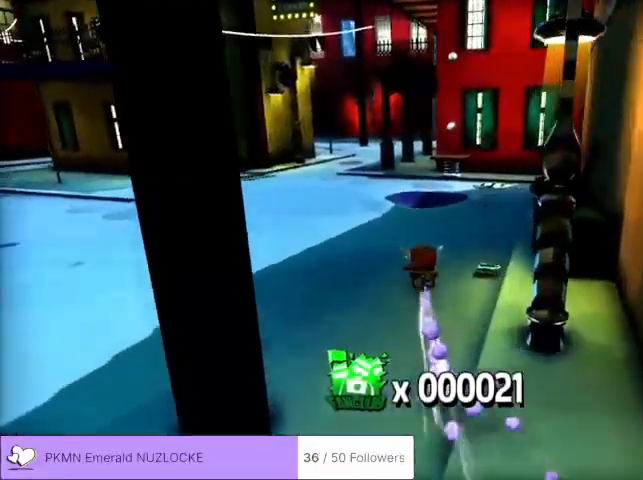
{"dt_ms": 500, "buttons": [], "left_stick": "up", "events": []}
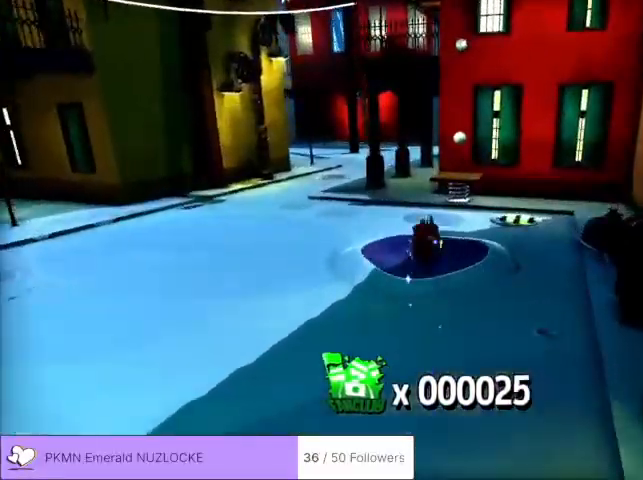
{"dt_ms": 500, "buttons": ["A"], "left_stick": "up", "events": [[467, "A", "down"]]}
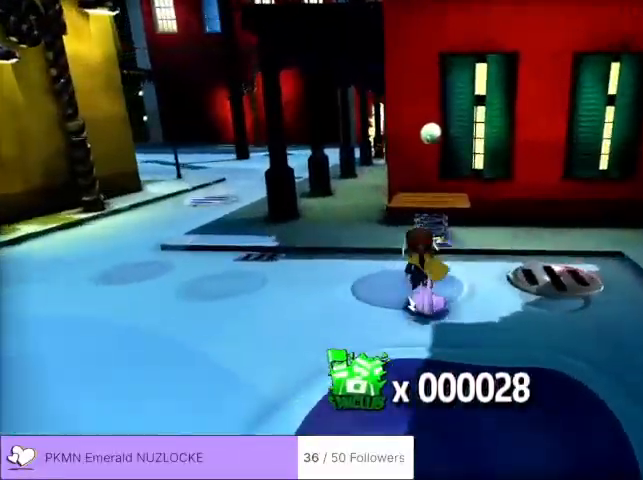
{"dt_ms": 500, "buttons": [], "left_stick": "center", "events": [[100, "A", "up"], [367, "left_stick", "down"], [500, "left_stick", "center"]]}
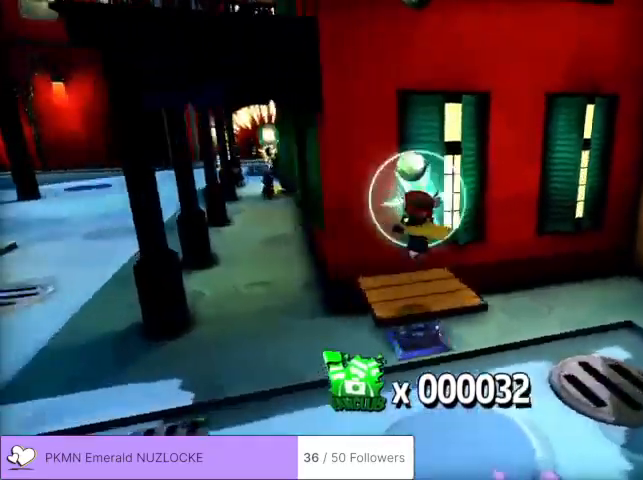
{"dt_ms": 500, "buttons": [], "left_stick": "center", "events": []}
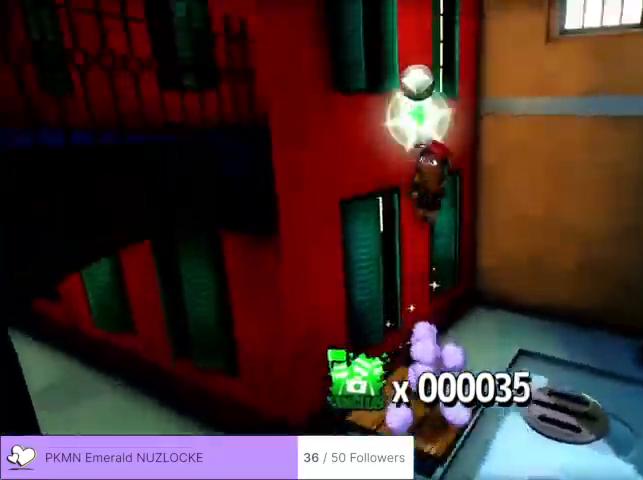
{"dt_ms": 500, "buttons": [], "left_stick": "up", "events": [[367, "left_stick", "up"]]}
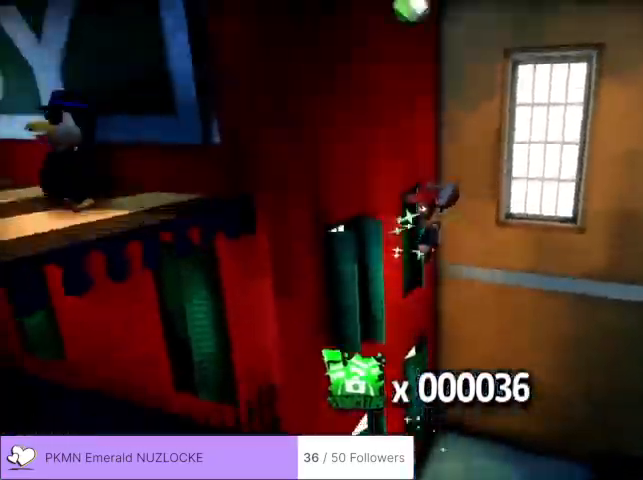
{"dt_ms": 500, "buttons": [], "left_stick": "up", "events": [[167, "A", "down"], [433, "A", "up"]]}
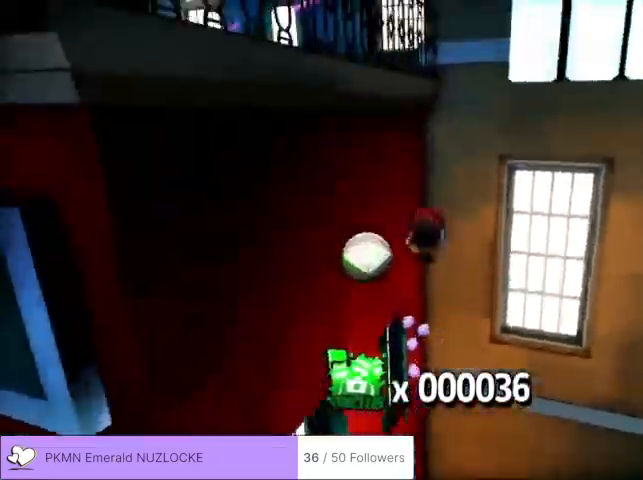
{"dt_ms": 500, "buttons": ["A"], "left_stick": "up-left", "events": [[33, "left_stick", "up-right"], [233, "left_stick", "up"], [300, "A", "down"], [400, "left_stick", "up-left"]]}
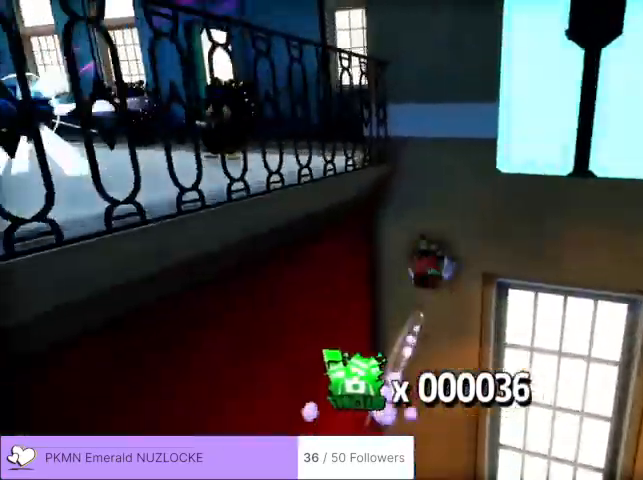
{"dt_ms": 500, "buttons": ["A"], "left_stick": "up-left", "events": [[400, "A", "up"], [467, "A", "down"]]}
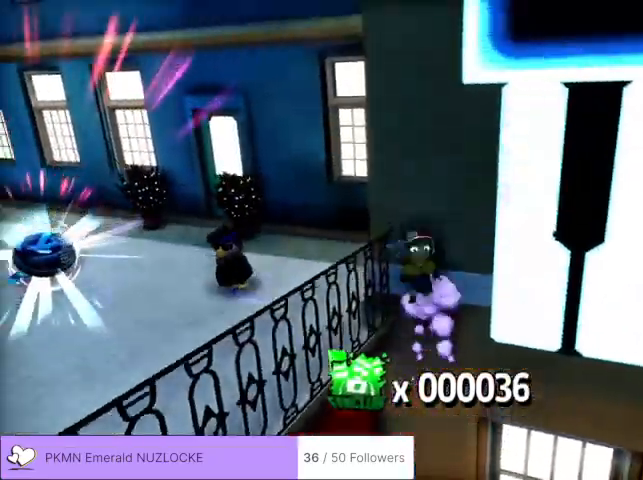
{"dt_ms": 500, "buttons": ["A"], "left_stick": "up-left", "events": [[133, "A", "up"], [267, "A", "down"], [367, "A", "up"], [433, "A", "down"]]}
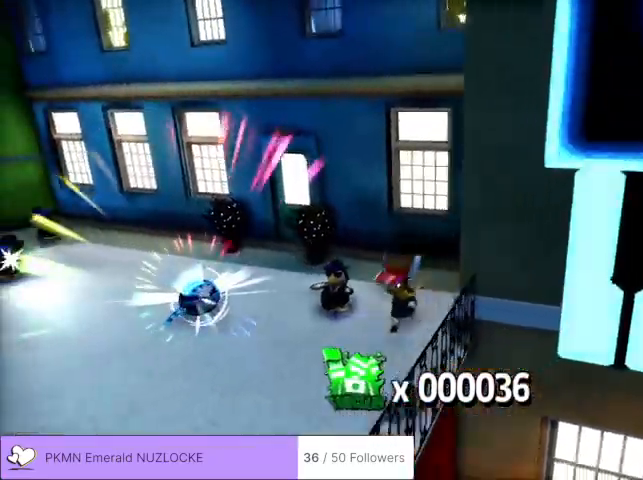
{"dt_ms": 500, "buttons": [], "left_stick": "up", "events": [[67, "A", "up"], [367, "left_stick", "up"]]}
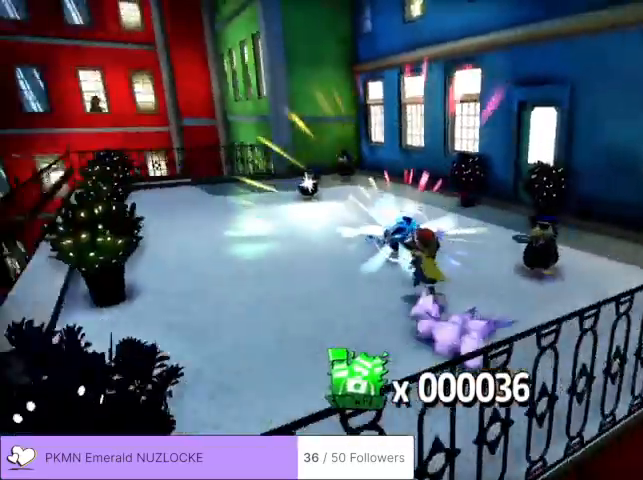
{"dt_ms": 500, "buttons": [], "left_stick": "up", "events": [[133, "left_stick", "up-left"], [267, "left_stick", "up"]]}
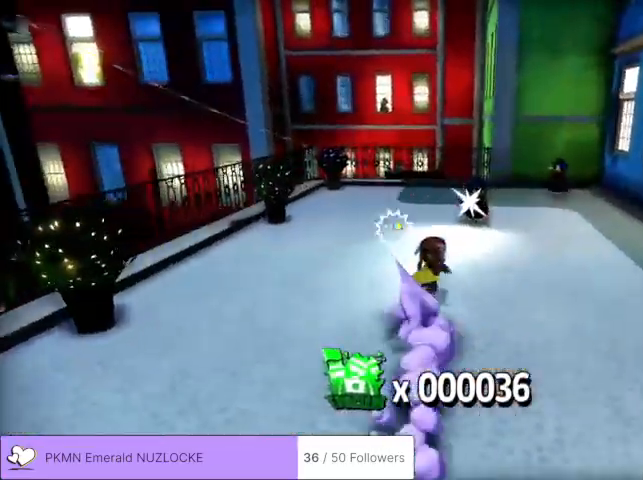
{"dt_ms": 500, "buttons": [], "left_stick": "up-left"}
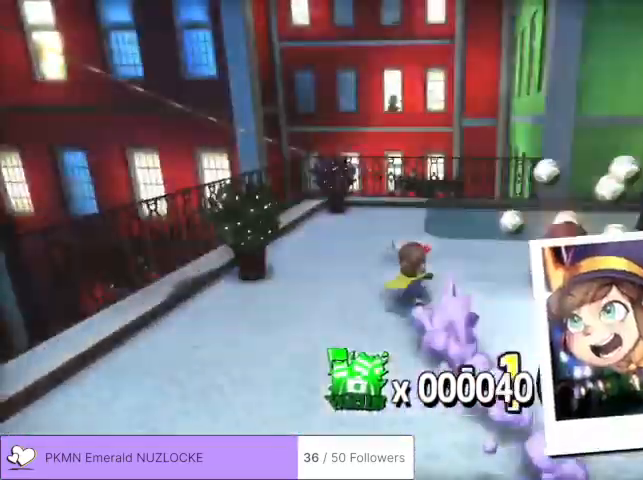
{"dt_ms": 500, "buttons": [], "left_stick": "up-left", "events": [[33, "A", "down"], [433, "A", "up"]]}
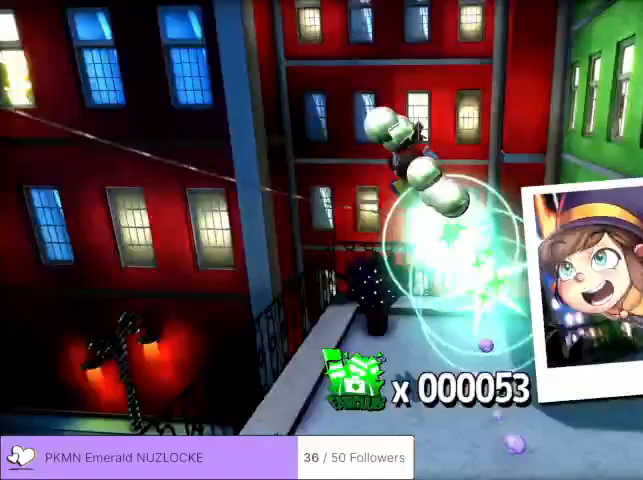
{"dt_ms": 500, "buttons": [], "left_stick": "down", "events": [[367, "left_stick", "center"], [500, "left_stick", "down"]]}
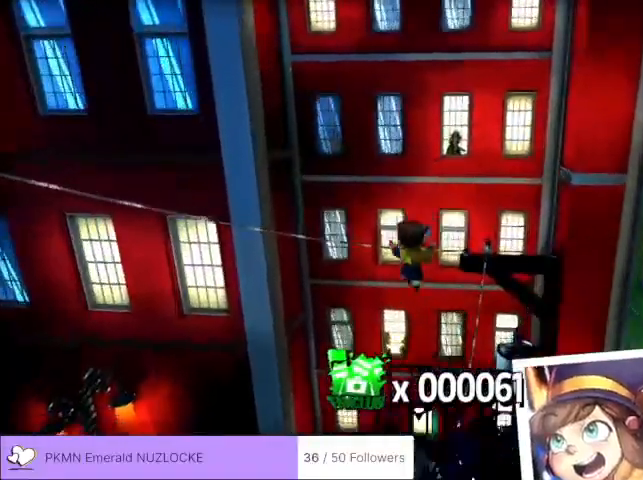
{"dt_ms": 1000, "buttons": [], "left_stick": "down-left"}
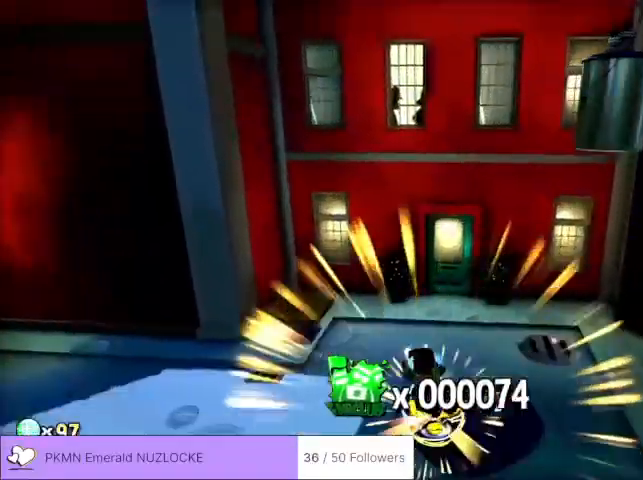
{"dt_ms": 500, "buttons": ["A", "B", "X"], "left_stick": "center", "events": [[67, "left_stick", "center"], [267, "A", "down"], [267, "B", "down"], [367, "A", "up"], [400, "A", "down"], [400, "X", "down"], [467, "A", "up"], [467, "B", "up"], [467, "X", "up"], [500, "A", "down"], [500, "B", "down"], [500, "X", "down"]]}
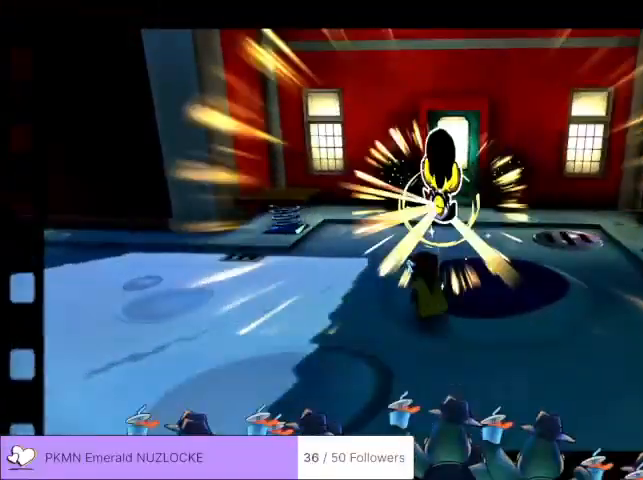
{"dt_ms": 500, "buttons": [], "left_stick": "center", "events": [[33, "A", "up"], [33, "X", "up"], [67, "A", "down"], [67, "X", "down"], [100, "A", "up"], [100, "B", "up"], [100, "X", "up"]]}
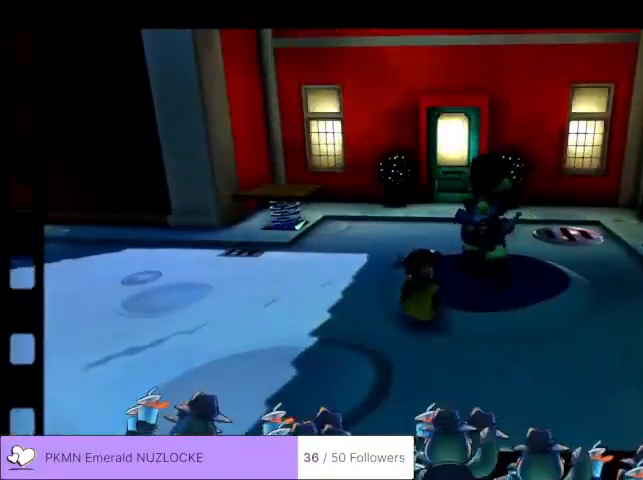
{"dt_ms": 500, "buttons": [], "left_stick": "center", "events": []}
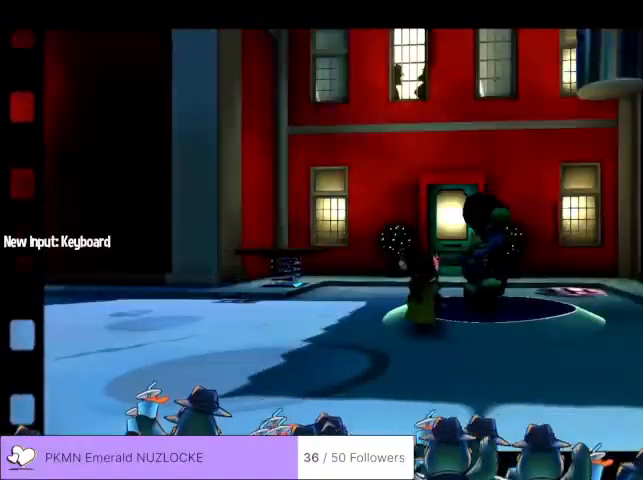
{"dt_ms": 500, "buttons": [], "left_stick": "center", "events": []}
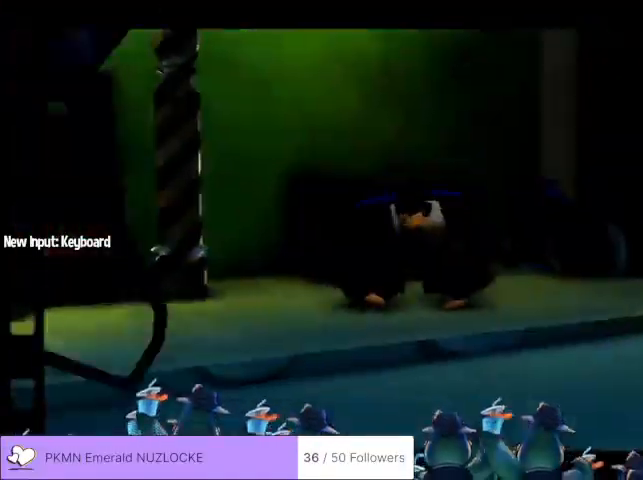
{"dt_ms": 500, "buttons": [], "left_stick": "center", "events": []}
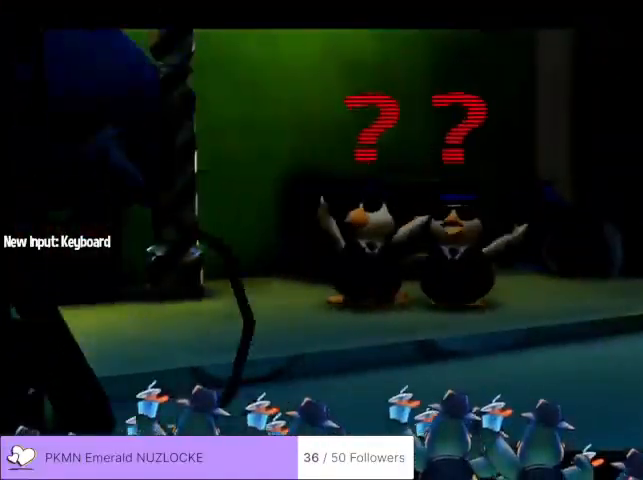
{"dt_ms": 500, "buttons": [], "left_stick": "center", "events": []}